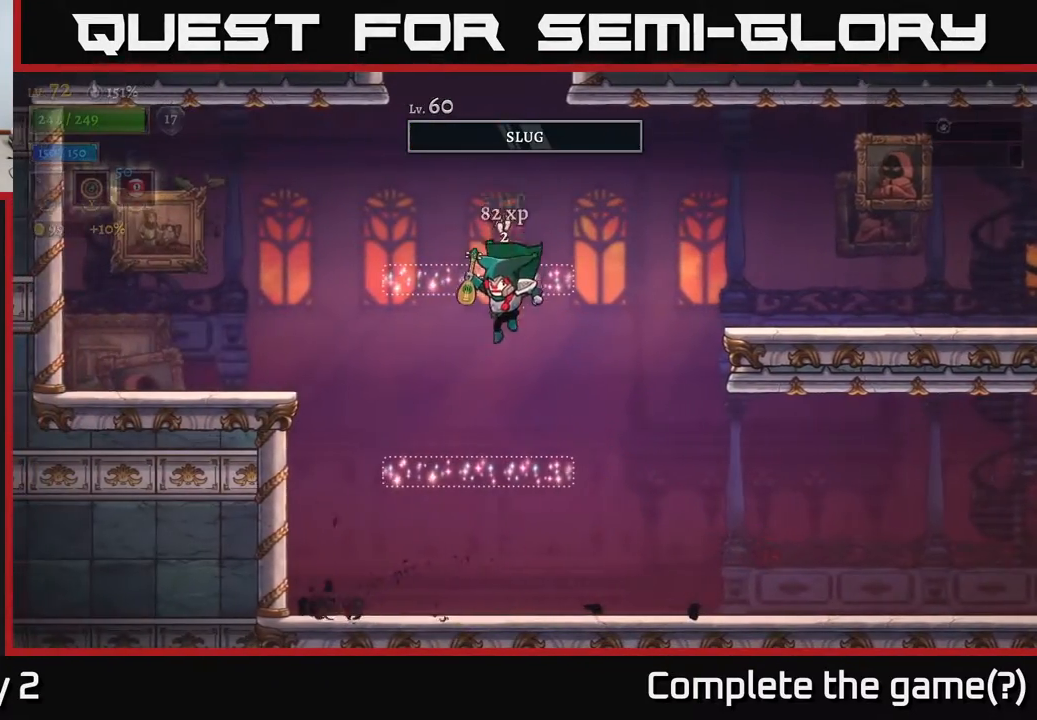
Gameplay with a controller (Xbox layout); each line is a JSON object with the inputs held at the frame after it. "events" lists button and stick changes between this image and that frame as [ms after this image, input, new state], when the widget could be followed in between.
{"buttons": ["A"], "left_stick": "left", "right_stick": "center", "events": [[117, "left_stick", "down-left"], [350, "left_stick", "left"], [500, "A", "down"]]}
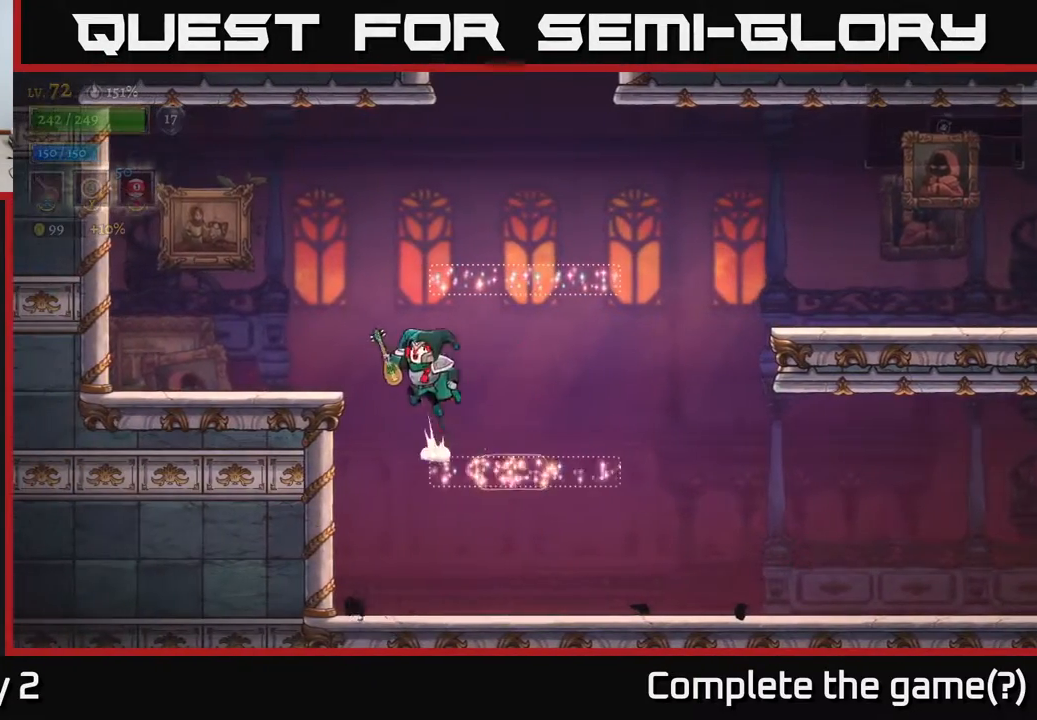
{"buttons": [], "left_stick": "up-left", "right_stick": "center", "events": [[100, "X", "down"], [167, "left_stick", "center"], [250, "X", "up"], [333, "left_stick", "left"], [483, "A", "up"], [500, "left_stick", "up-left"]]}
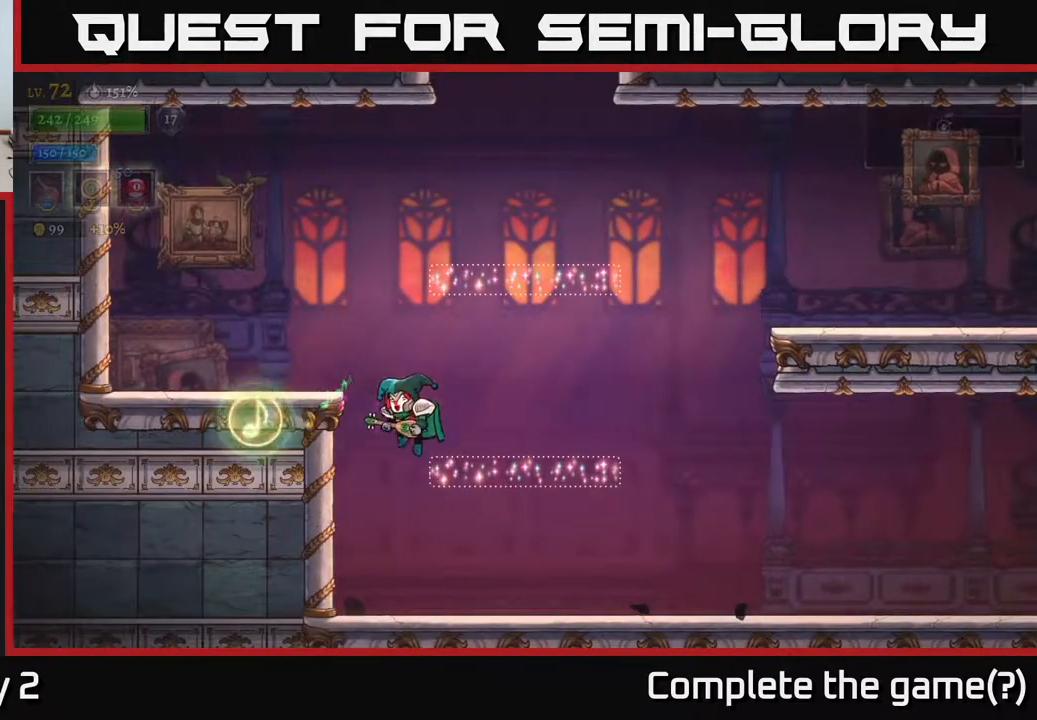
{"buttons": ["A"], "left_stick": "center", "right_stick": "center", "events": [[133, "A", "down"], [150, "left_stick", "center"], [300, "left_stick", "left"], [350, "A", "up"], [417, "A", "down"], [433, "left_stick", "center"]]}
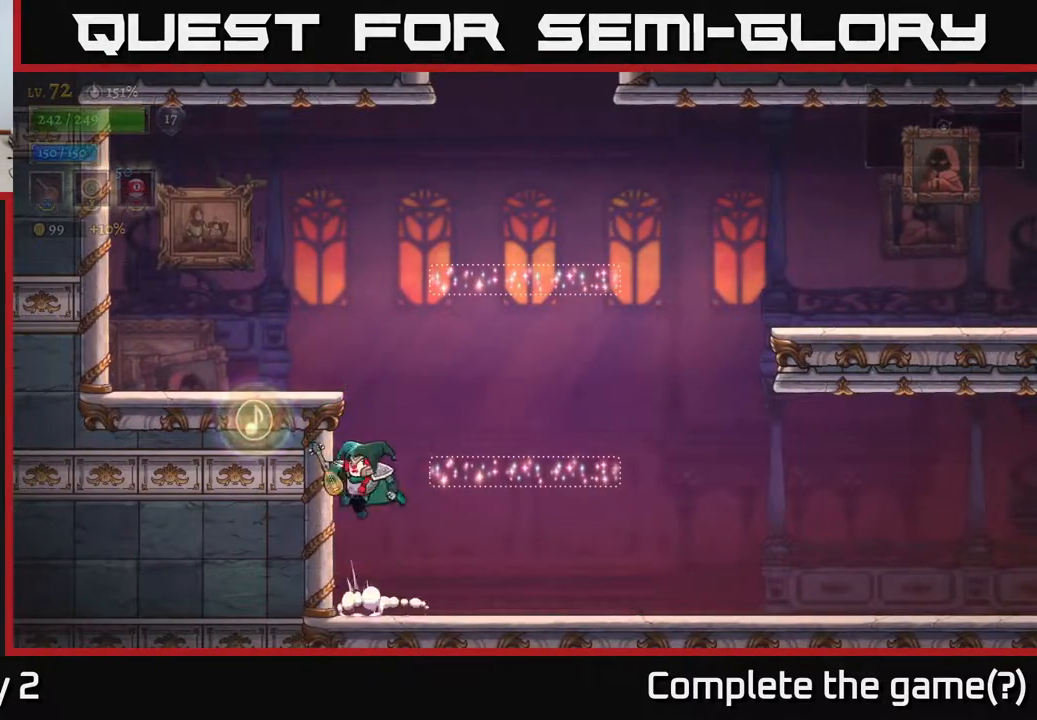
{"buttons": ["L1"], "left_stick": "right", "right_stick": "center", "events": [[200, "left_stick", "left"], [267, "A", "up"], [433, "L1", "down"], [450, "left_stick", "right"]]}
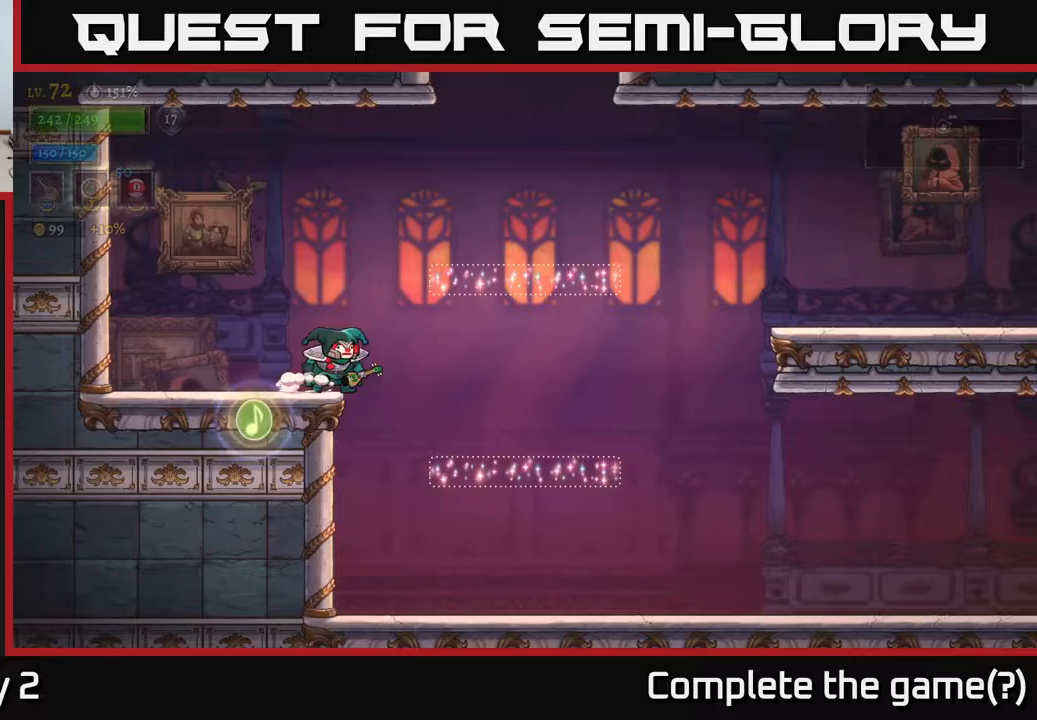
{"buttons": [], "left_stick": "left", "right_stick": "center", "events": [[100, "L1", "up"], [200, "left_stick", "left"], [267, "A", "down"], [333, "left_stick", "center"], [350, "A", "up"], [500, "left_stick", "left"]]}
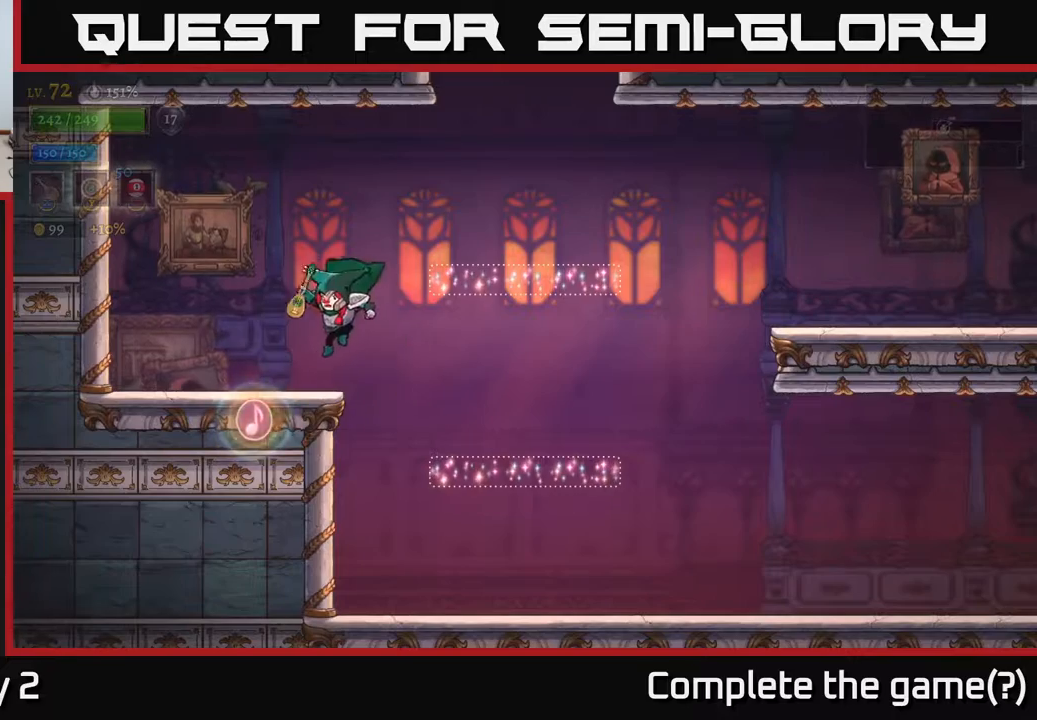
{"buttons": [], "left_stick": "center", "right_stick": "center", "events": [[183, "left_stick", "center"], [200, "L1", "down"], [300, "L1", "up"], [383, "A", "down"], [433, "A", "up"]]}
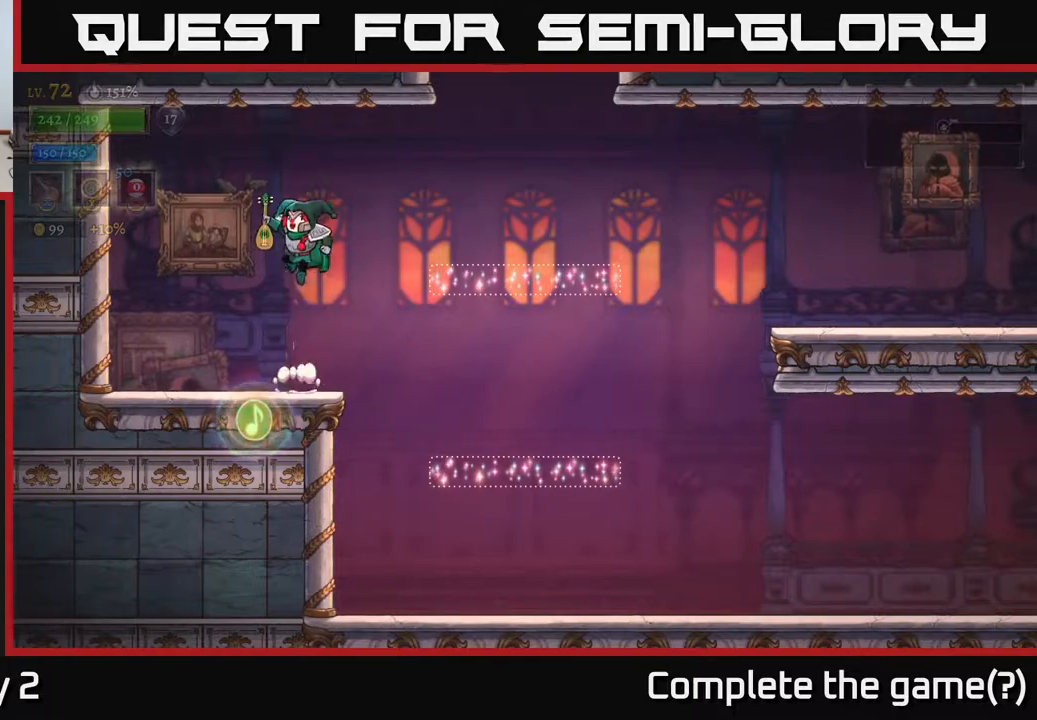
{"buttons": ["L1"], "left_stick": "center", "right_stick": "center", "events": [[283, "L1", "down"]]}
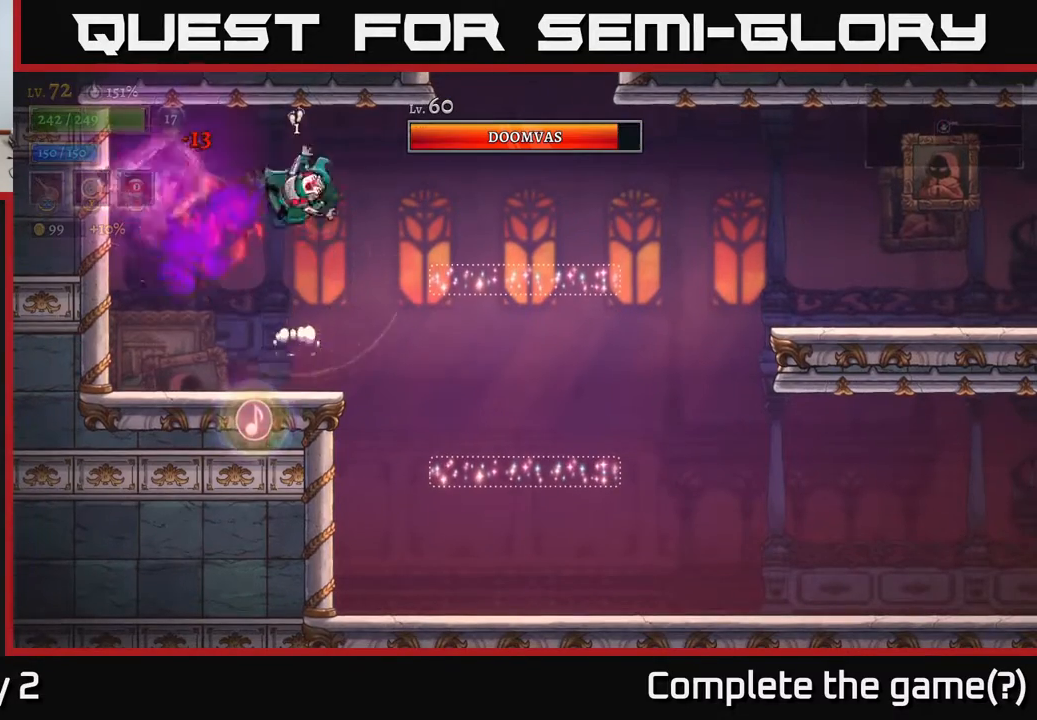
{"buttons": [], "left_stick": "center", "right_stick": "center", "events": [[17, "L1", "up"]]}
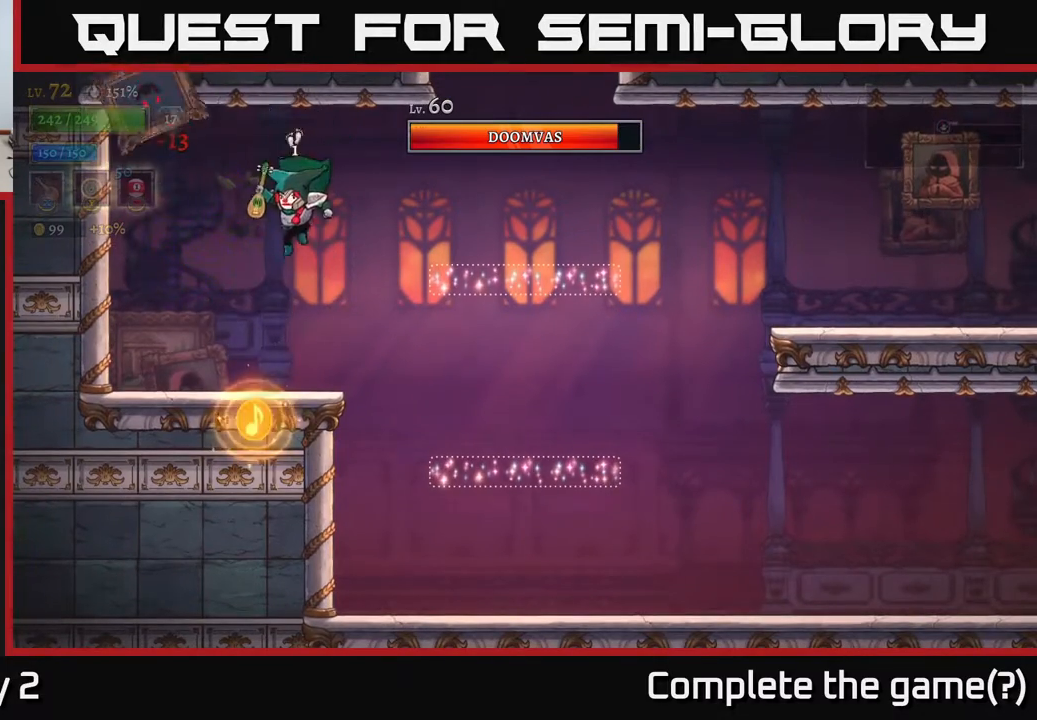
{"buttons": [], "left_stick": "right", "right_stick": "center", "events": [[17, "left_stick", "left"], [217, "left_stick", "down-right"], [267, "L1", "down"], [283, "left_stick", "right"], [500, "L1", "up"]]}
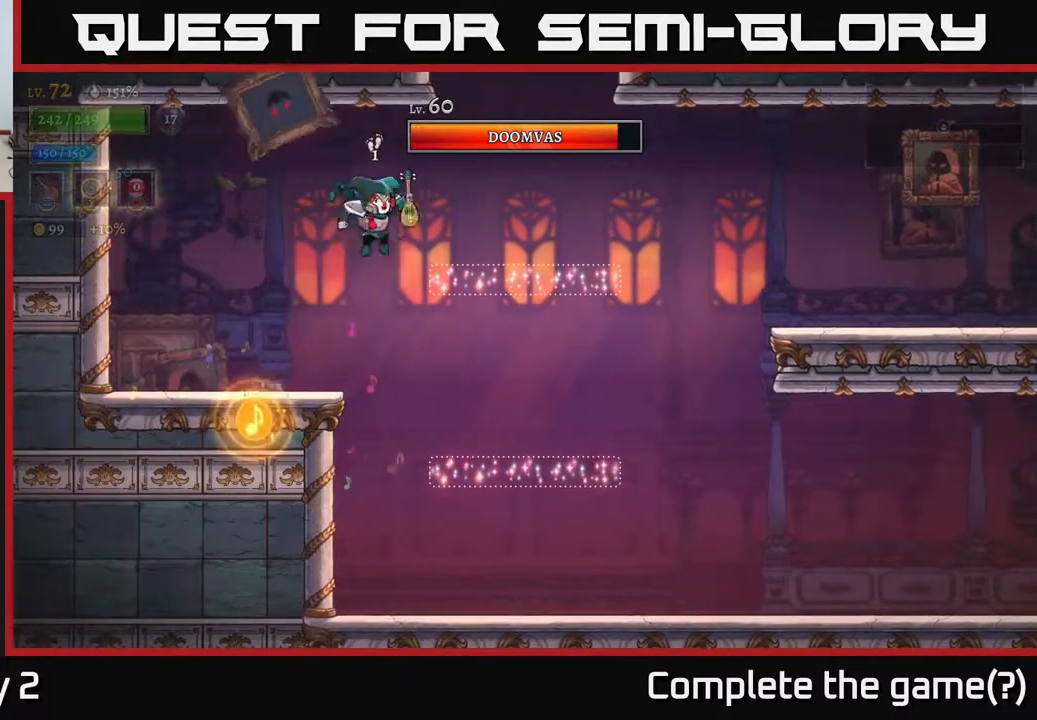
{"buttons": [], "left_stick": "right", "right_stick": "center", "events": [[83, "L1", "down"], [250, "L1", "up"]]}
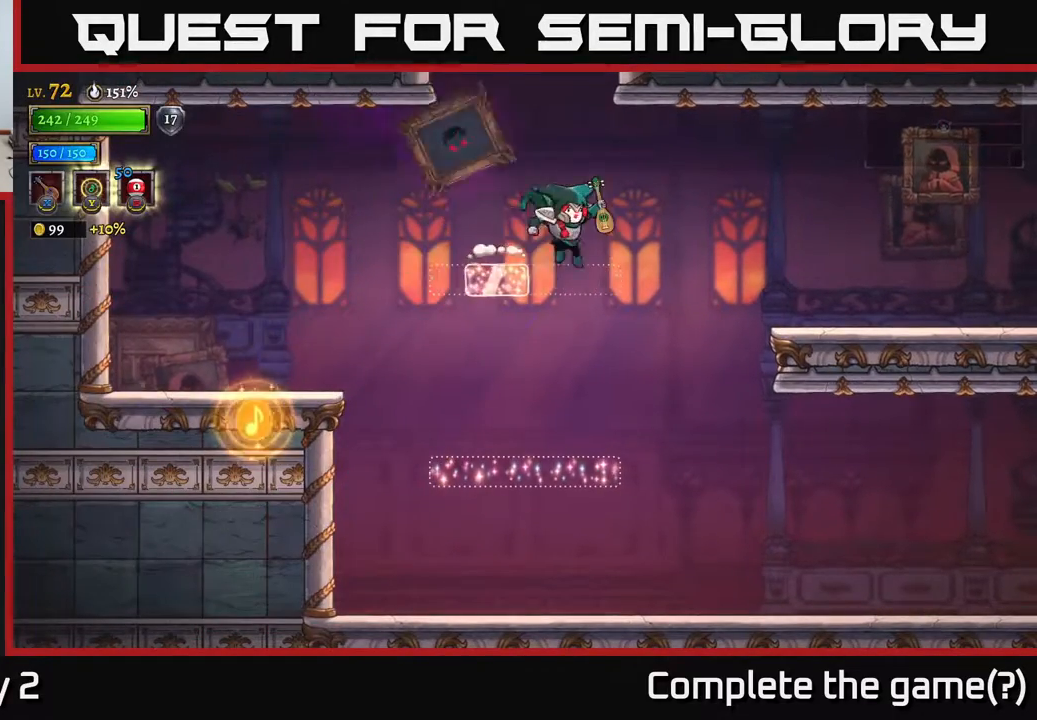
{"buttons": [], "left_stick": "right", "right_stick": "center", "events": [[100, "left_stick", "center"], [167, "left_stick", "right"]]}
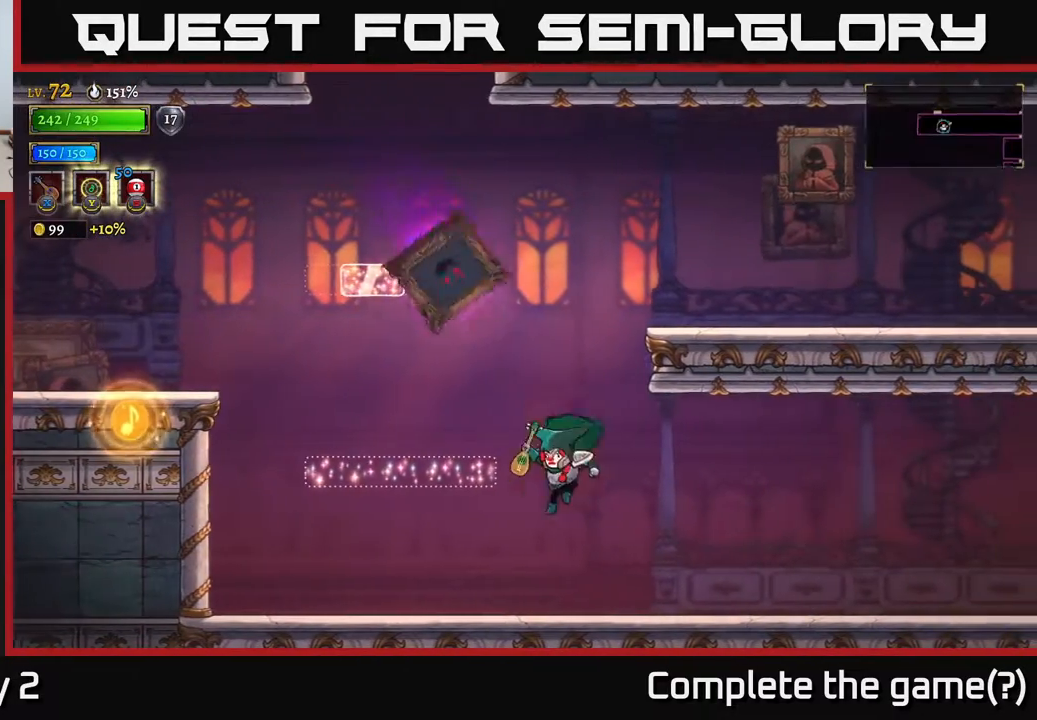
{"buttons": [], "left_stick": "left", "right_stick": "center", "events": [[33, "left_stick", "left"]]}
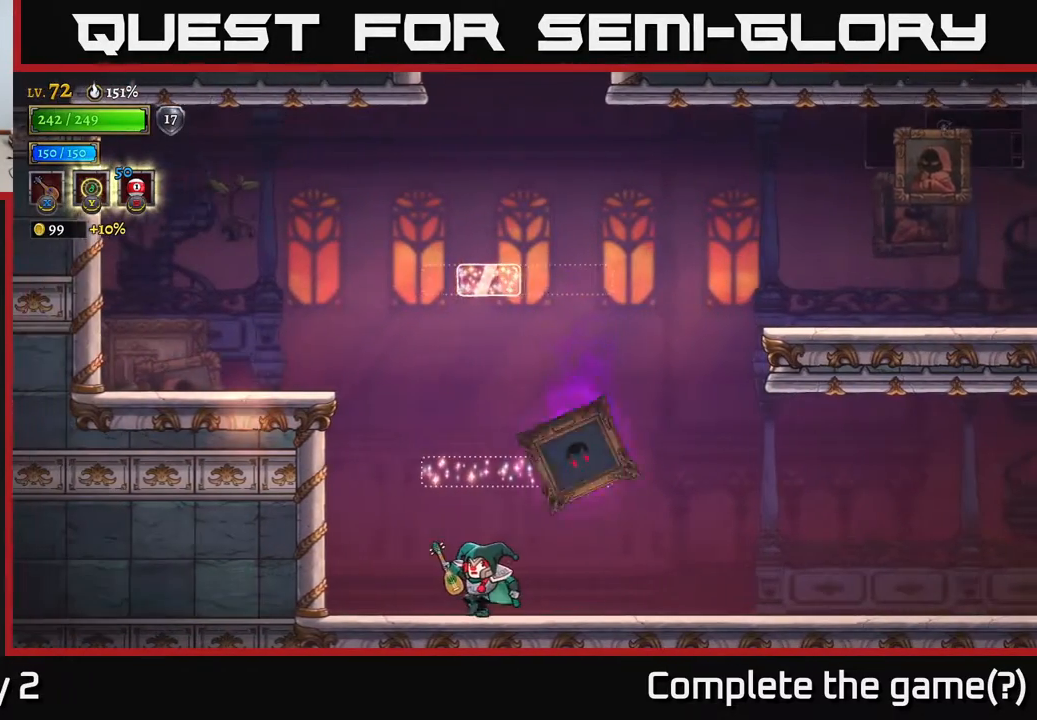
{"buttons": ["A", "X"], "left_stick": "right", "right_stick": "center", "events": [[233, "A", "down"], [317, "left_stick", "right"], [367, "X", "down"]]}
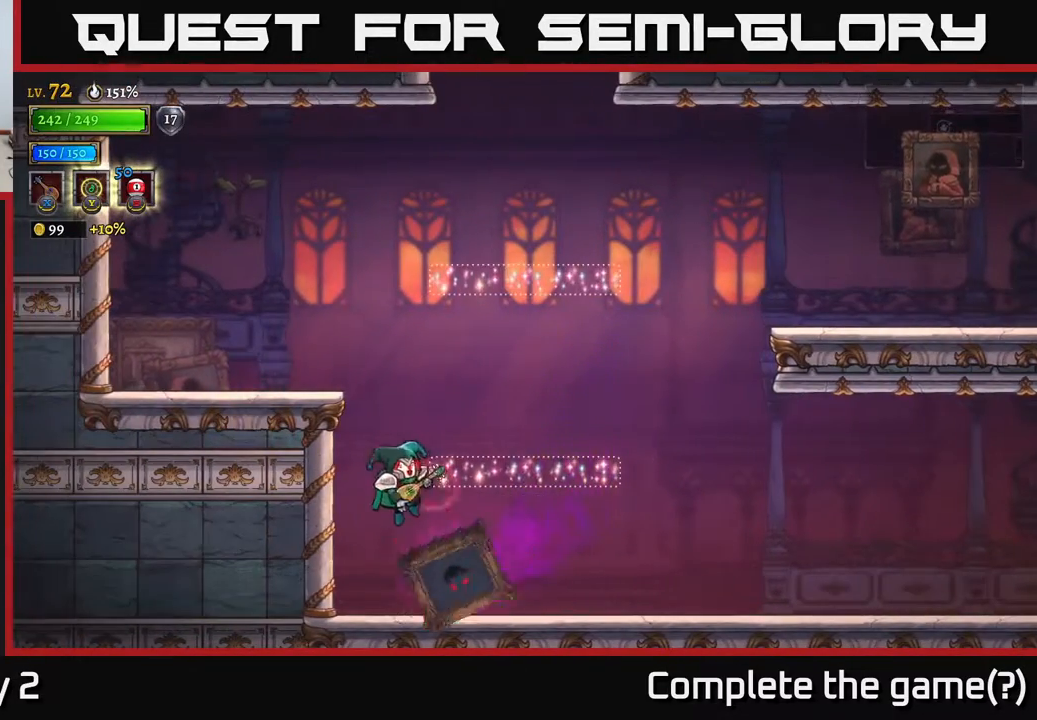
{"buttons": [], "left_stick": "up-right", "right_stick": "center", "events": [[33, "X", "up"], [67, "left_stick", "up-right"], [100, "A", "up"], [167, "A", "down"], [167, "L1", "down"], [317, "A", "up"], [333, "L1", "up"]]}
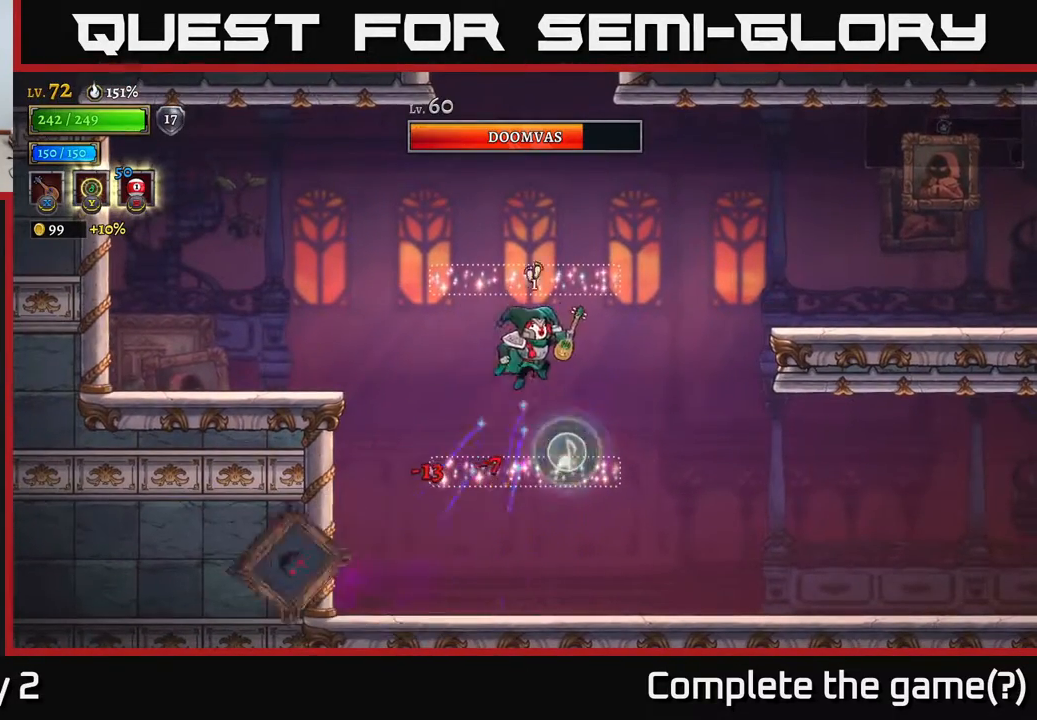
{"buttons": [], "left_stick": "center", "right_stick": "center", "events": [[200, "L1", "down"], [267, "left_stick", "up-left"], [367, "L1", "up"], [367, "left_stick", "center"]]}
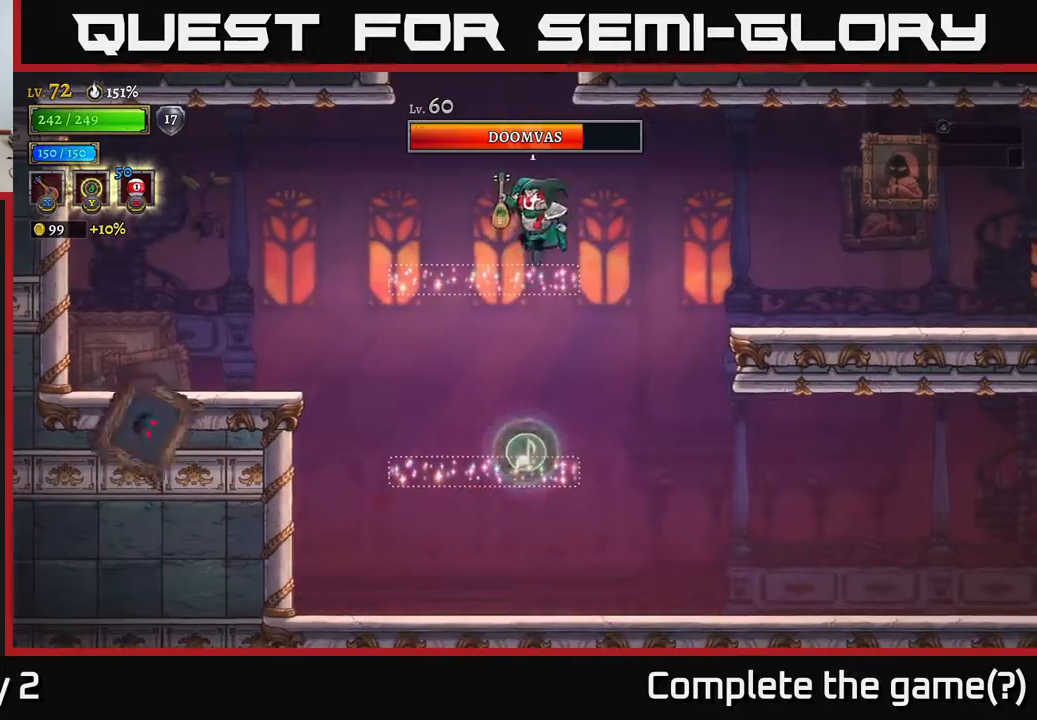
{"buttons": [], "left_stick": "left", "right_stick": "center", "events": [[33, "left_stick", "right"], [383, "left_stick", "left"]]}
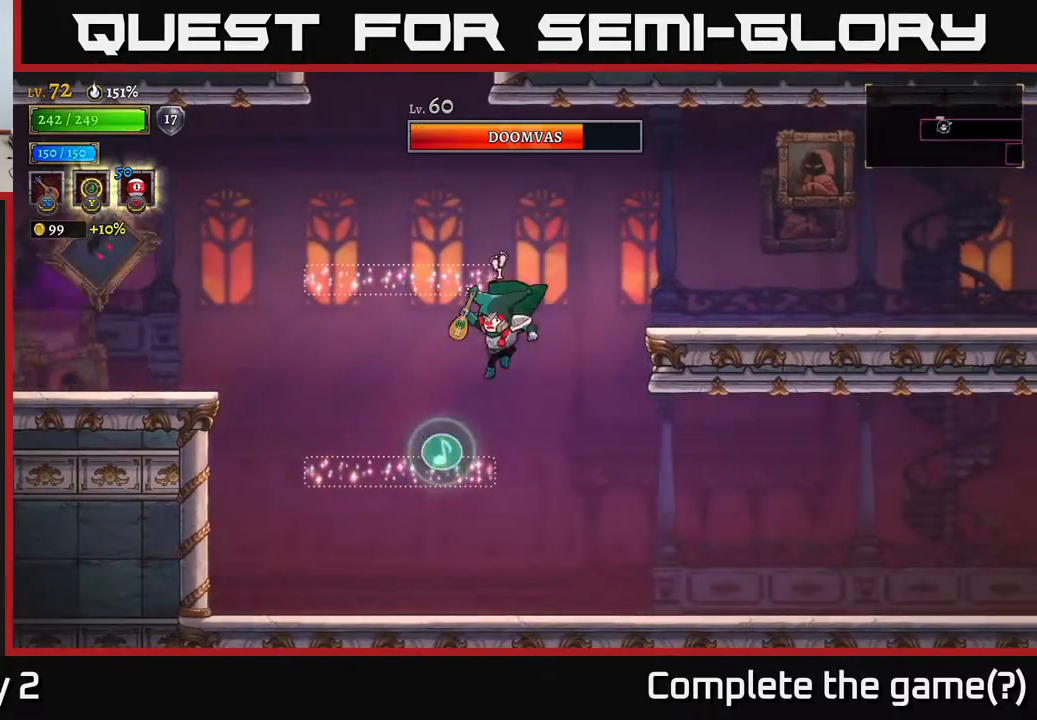
{"buttons": [], "left_stick": "right", "right_stick": "center", "events": [[67, "L1", "down"], [183, "left_stick", "right"], [233, "L1", "up"]]}
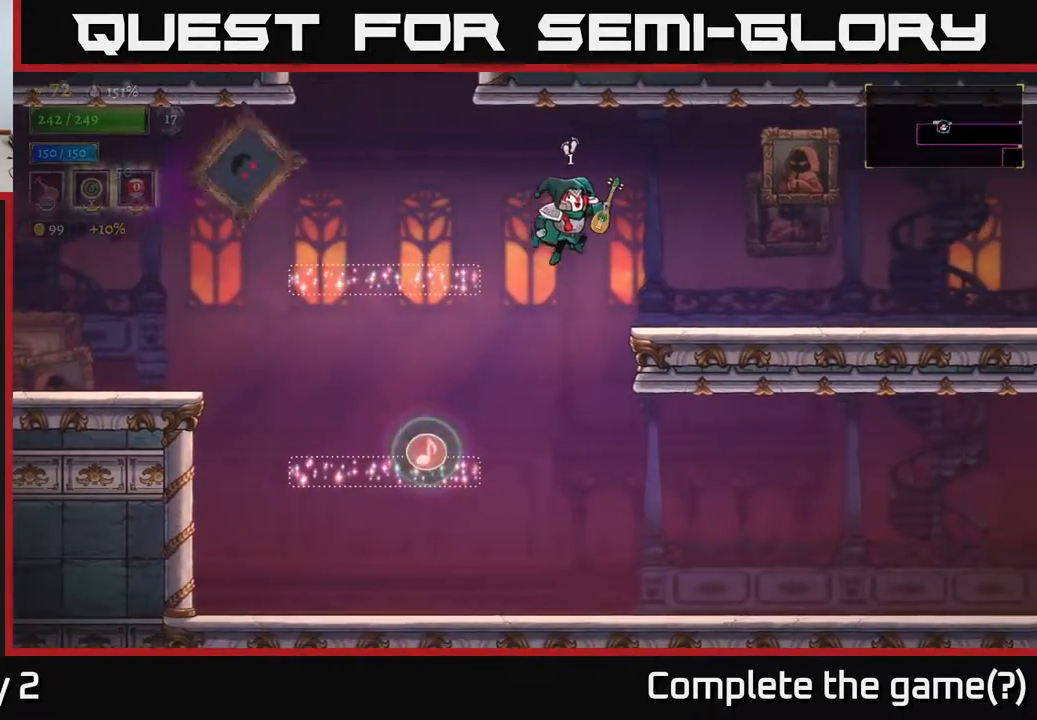
{"buttons": [], "left_stick": "left", "right_stick": "center", "events": [[50, "left_stick", "center"], [133, "left_stick", "left"]]}
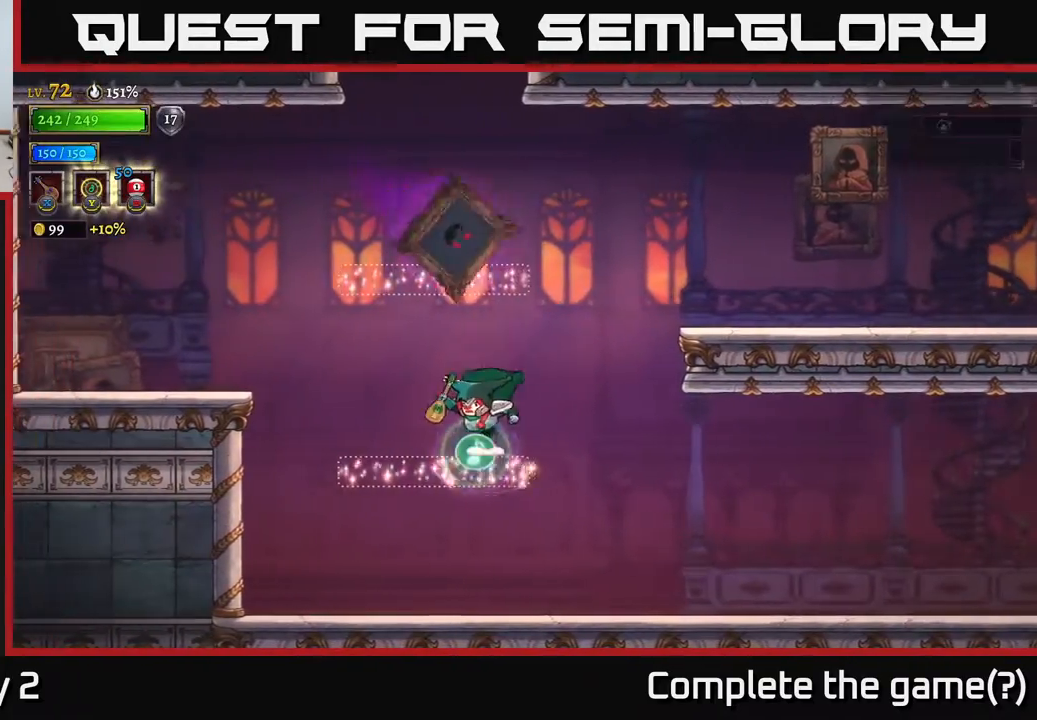
{"buttons": ["A"], "left_stick": "center", "right_stick": "center", "events": [[67, "L1", "down"], [200, "L1", "up"], [417, "A", "down"], [417, "left_stick", "center"]]}
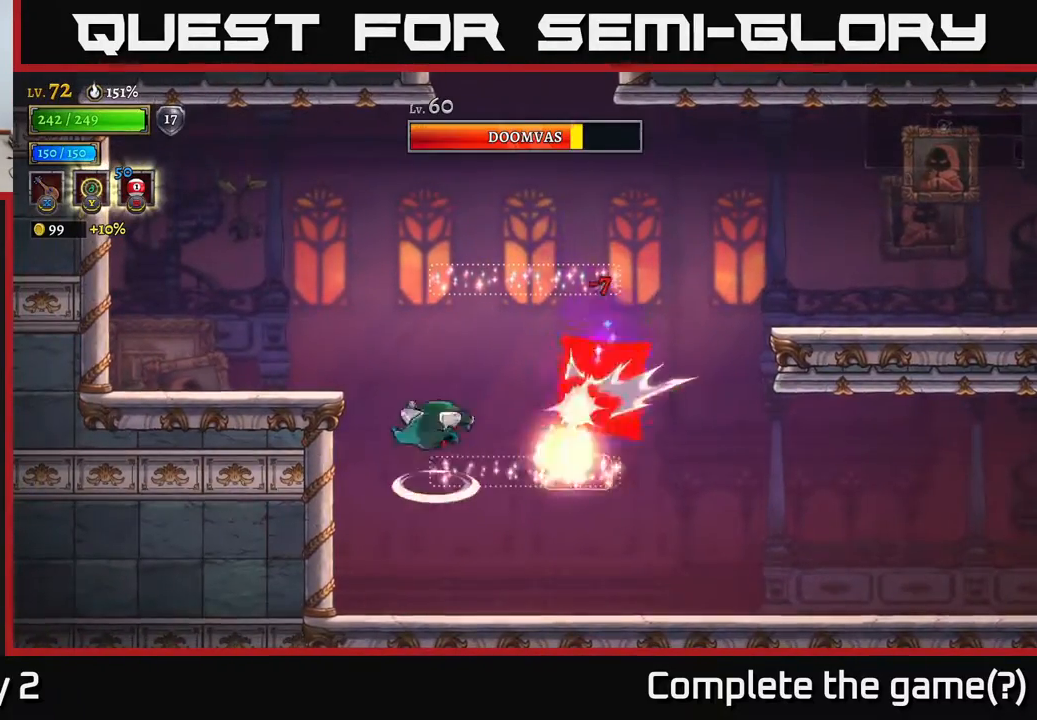
{"buttons": ["A"], "left_stick": "left", "right_stick": "center", "events": [[50, "A", "up"], [50, "left_stick", "left"], [233, "left_stick", "right"], [467, "left_stick", "left"], [500, "A", "down"]]}
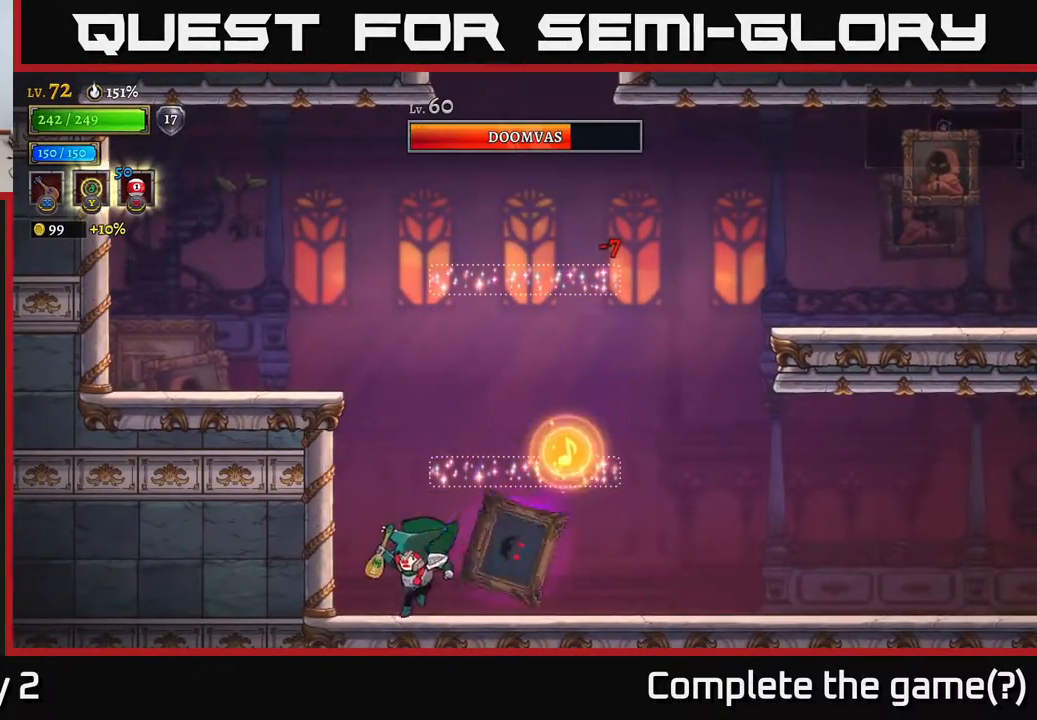
{"buttons": ["A"], "left_stick": "right", "right_stick": "center", "events": [[233, "left_stick", "right"], [283, "A", "up"], [300, "A", "down"], [317, "left_stick", "center"], [367, "left_stick", "left"], [467, "left_stick", "right"]]}
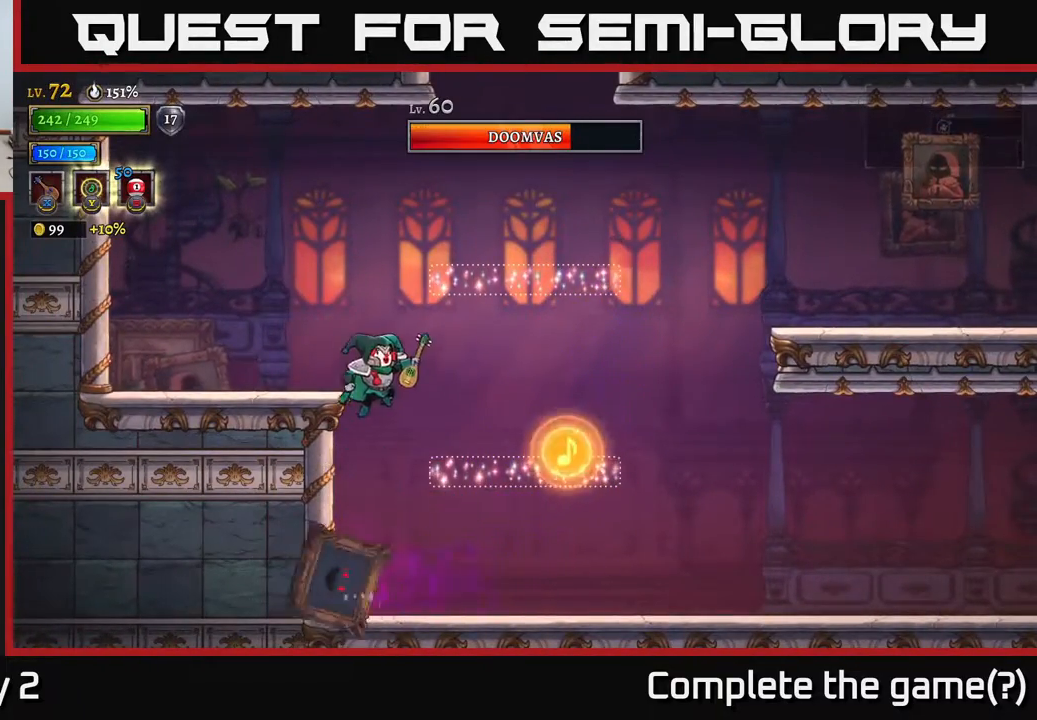
{"buttons": [], "left_stick": "right", "right_stick": "center", "events": [[83, "A", "up"], [367, "L1", "down"], [500, "L1", "up"]]}
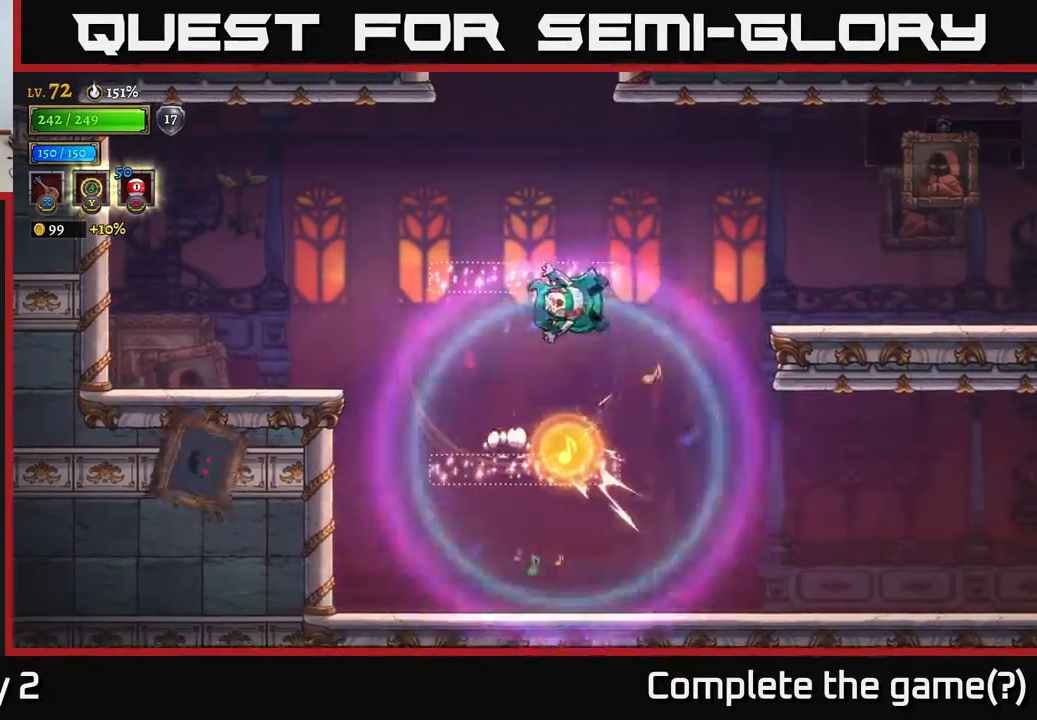
{"buttons": [], "left_stick": "left", "right_stick": "center", "events": [[417, "left_stick", "left"]]}
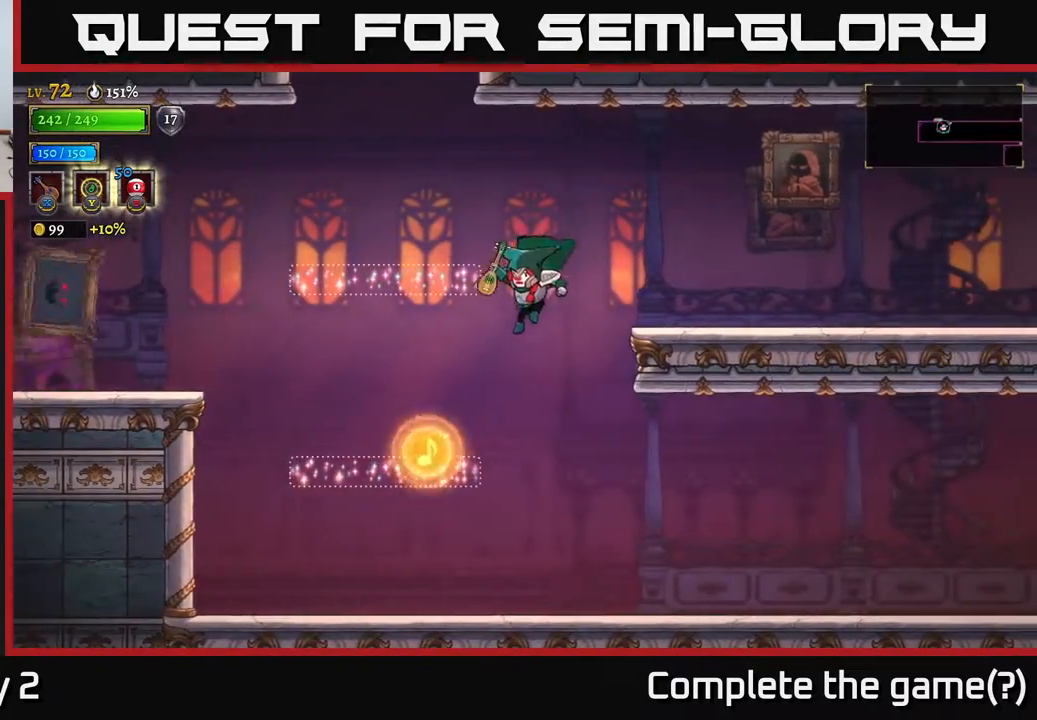
{"buttons": [], "left_stick": "center", "right_stick": "center", "events": [[200, "L1", "down"], [267, "left_stick", "right"], [383, "L1", "up"], [500, "left_stick", "center"]]}
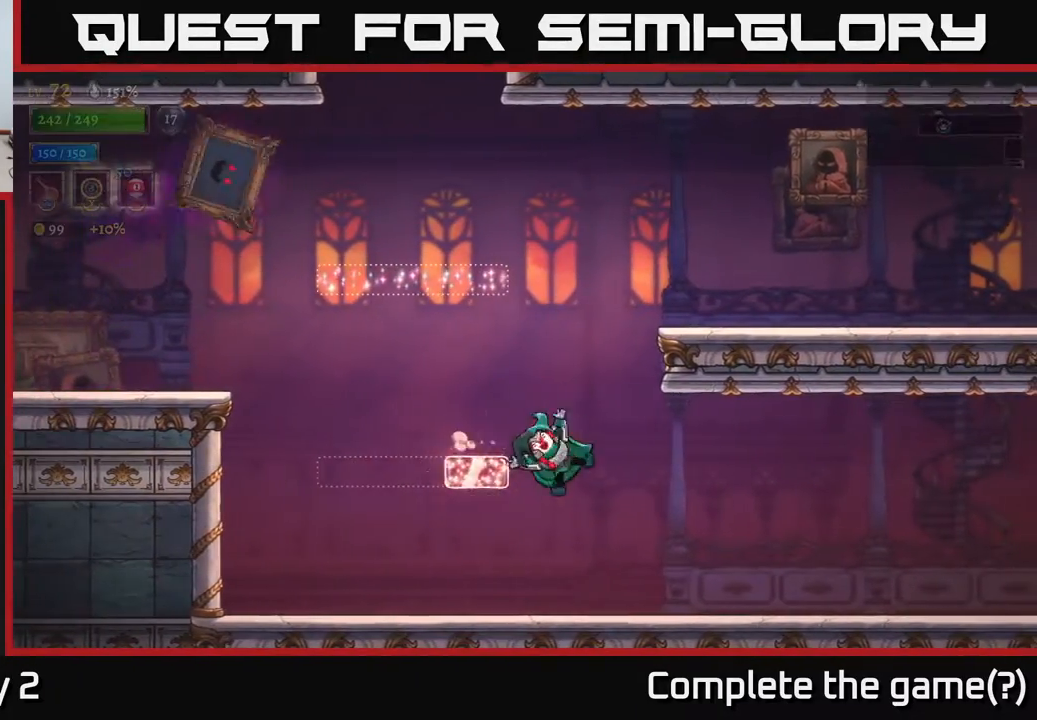
{"buttons": [], "left_stick": "left", "right_stick": "center", "events": [[50, "left_stick", "left"], [83, "A", "down"], [133, "X", "down"], [167, "A", "up"], [217, "X", "up"], [300, "left_stick", "center"], [483, "left_stick", "left"]]}
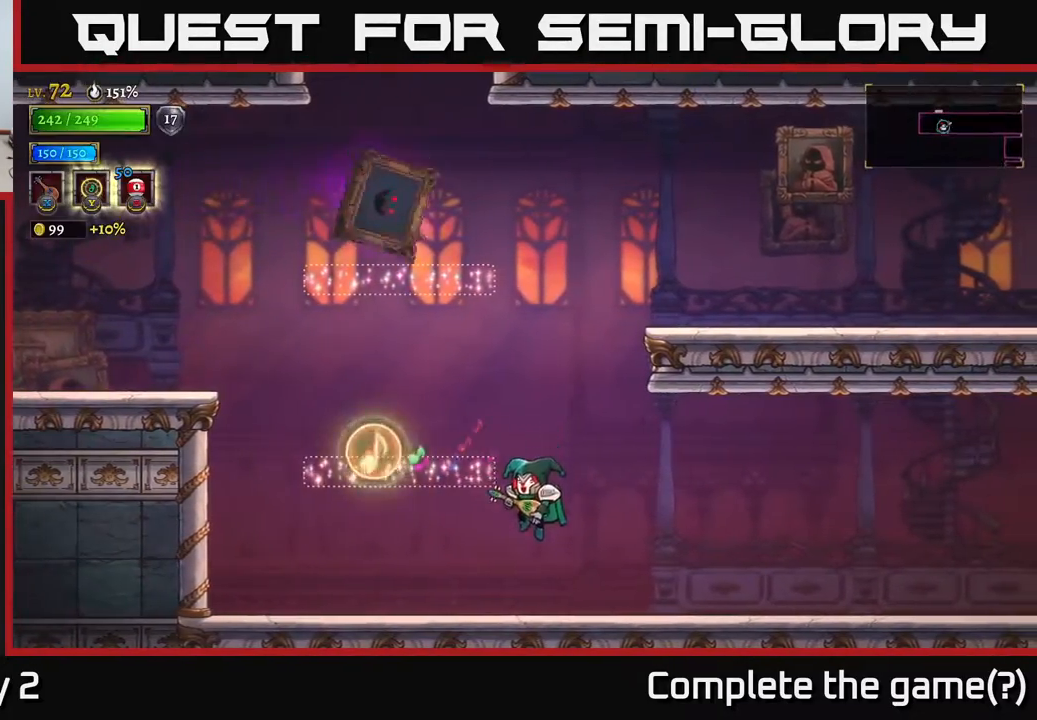
{"buttons": ["A"], "left_stick": "left", "right_stick": "center", "events": [[500, "A", "down"]]}
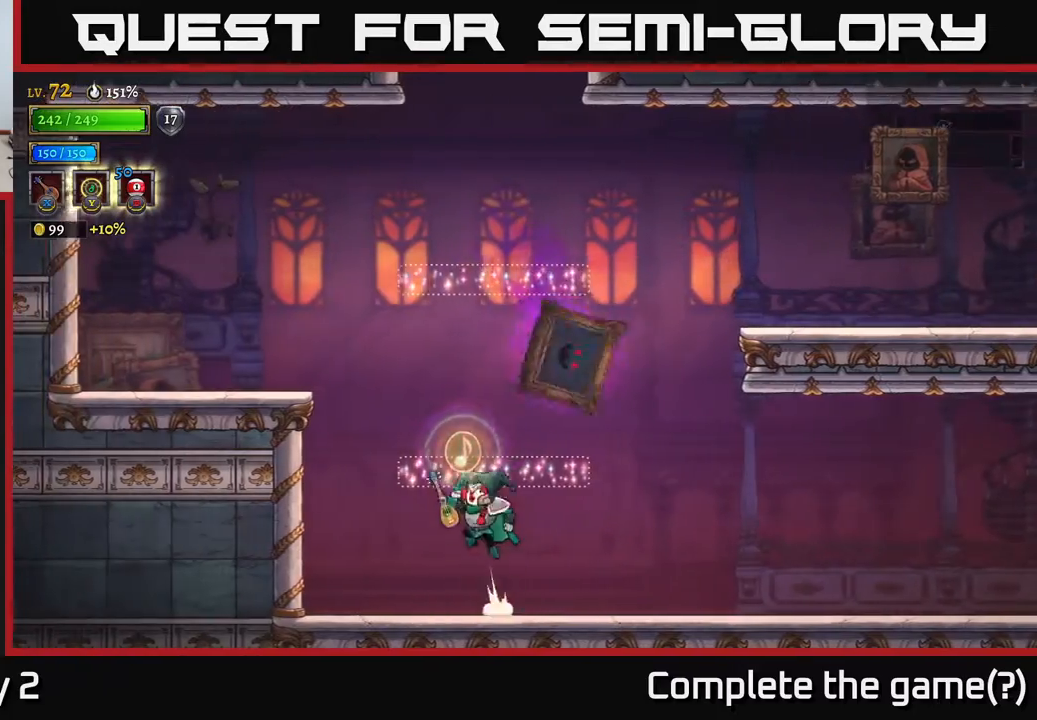
{"buttons": [], "left_stick": "center", "right_stick": "center", "events": [[150, "L1", "down"], [200, "left_stick", "up"], [283, "left_stick", "center"], [317, "A", "up"], [317, "L1", "up"]]}
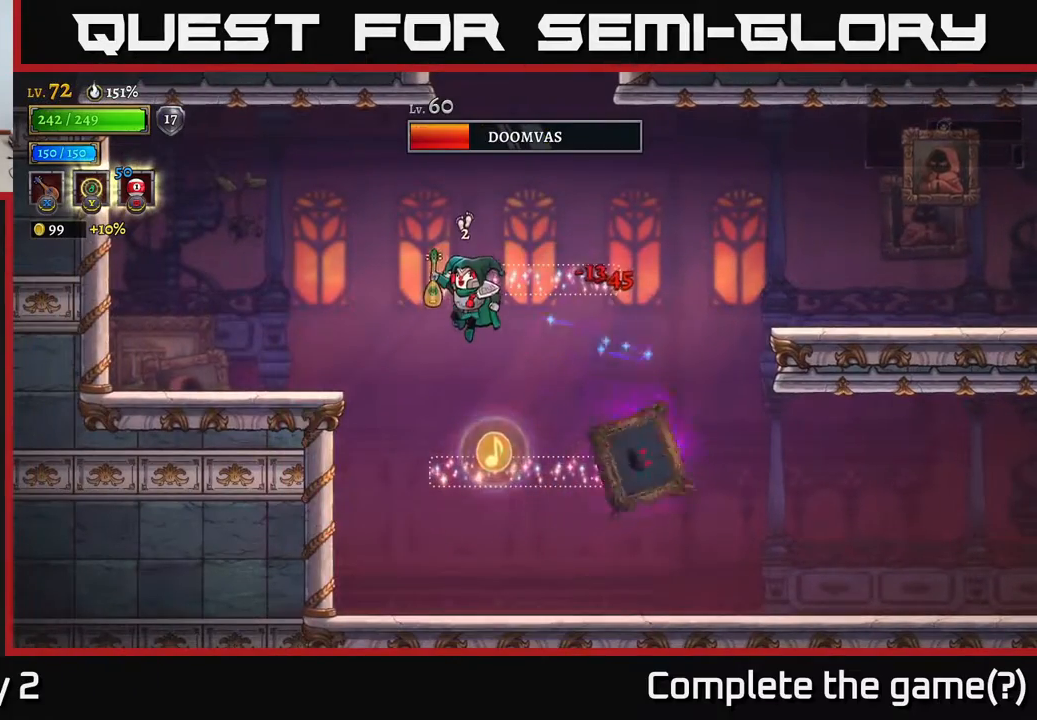
{"buttons": [], "left_stick": "right", "right_stick": "center", "events": [[333, "L1", "down"], [483, "left_stick", "right"], [500, "L1", "up"]]}
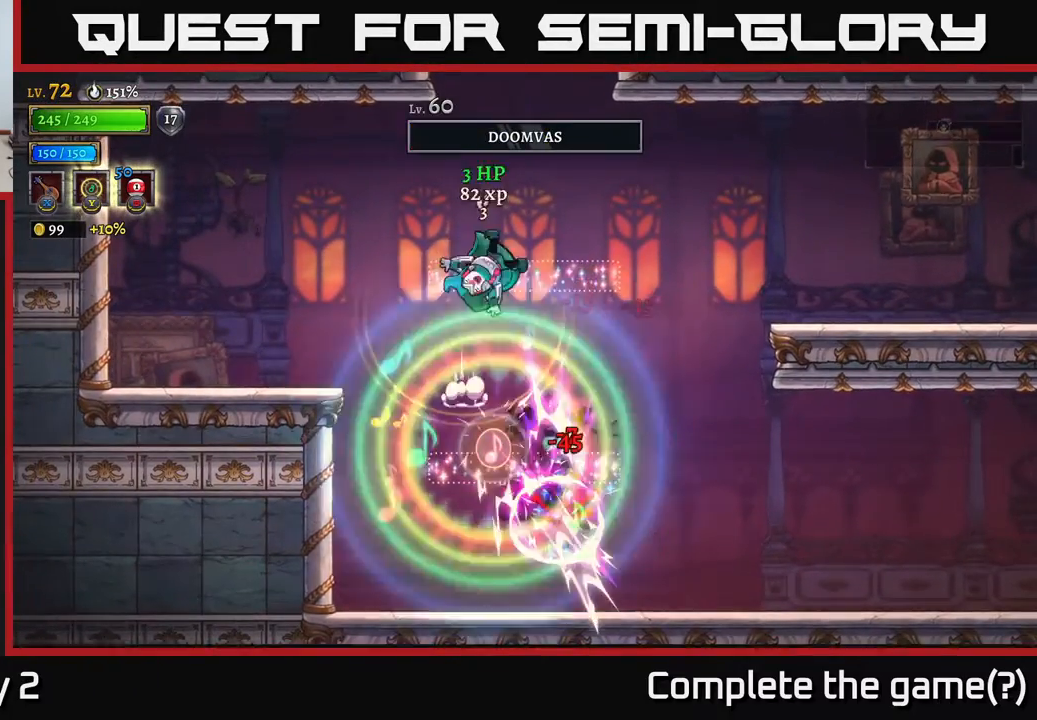
{"buttons": [], "left_stick": "left", "right_stick": "center", "events": [[400, "left_stick", "left"]]}
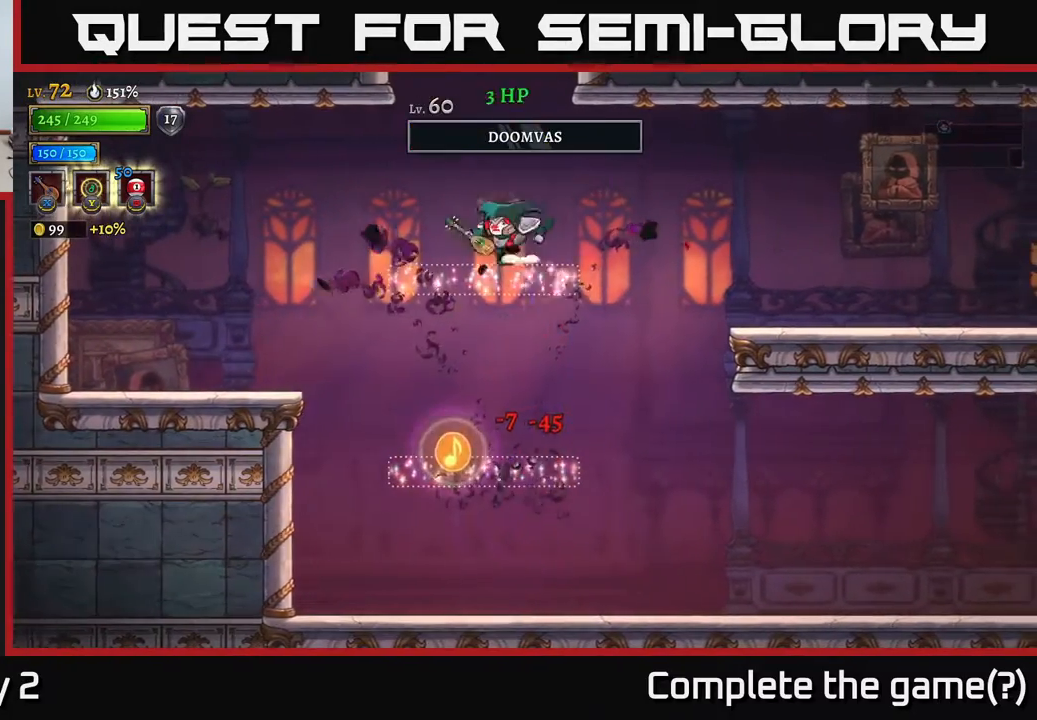
{"buttons": [], "left_stick": "center", "right_stick": "center", "events": [[217, "left_stick", "center"], [300, "A", "down"], [500, "A", "up"]]}